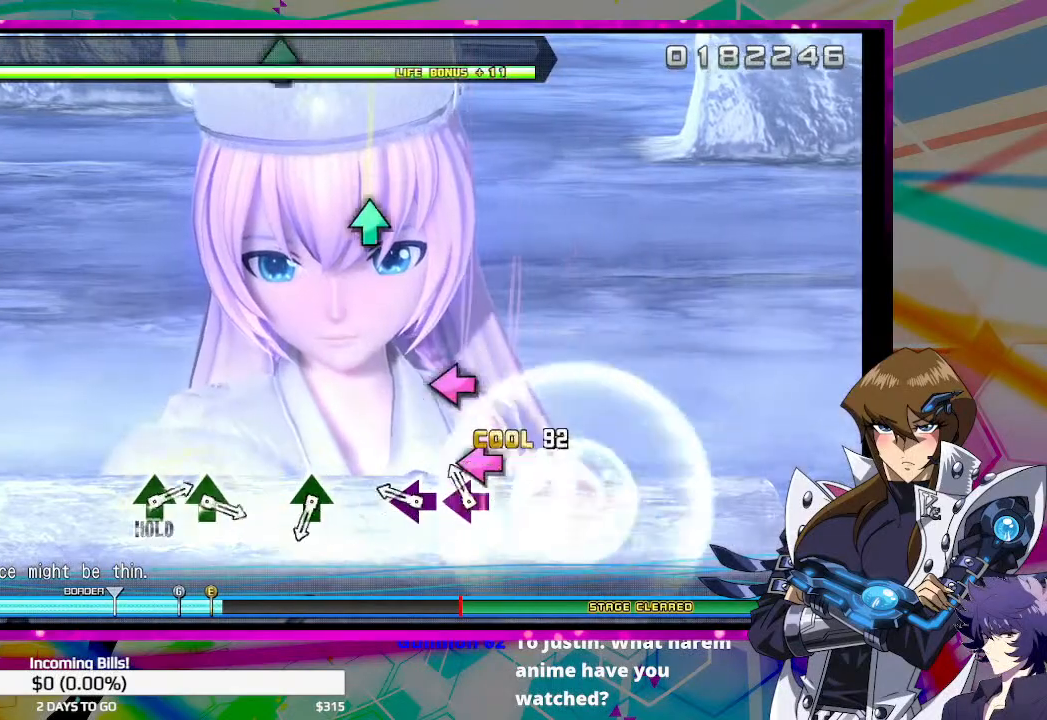
Gameplay with a controller (PlayStation layout); each line is a JSON object with the inputs held at the frame after it. "events" lists button and stick changes between this image and that frame as [ms after this image, input, new state], when the widget could be followed in between.
{"buttons": [], "left_stick": "center", "right_stick": "center", "events": [[67, "SQUARE", "down"], [133, "SQUARE", "up"], [267, "SQUARE", "down"], [333, "SQUARE", "up"]]}
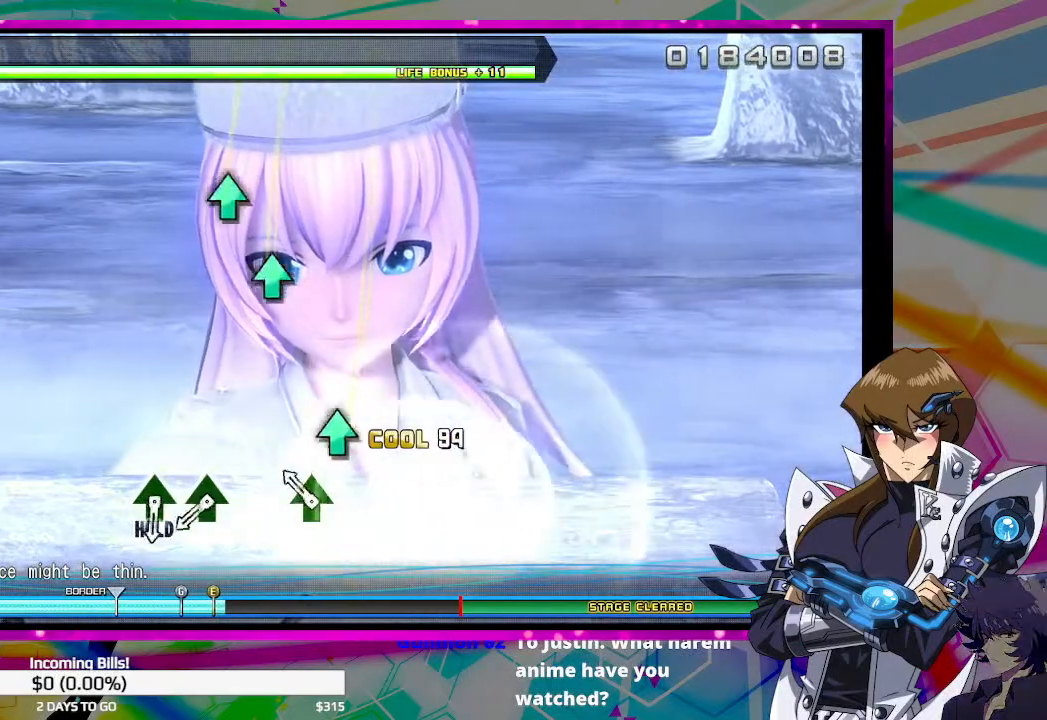
{"buttons": [], "left_stick": "center", "right_stick": "center", "events": [[133, "TRIANGLE", "down"], [233, "TRIANGLE", "up"]]}
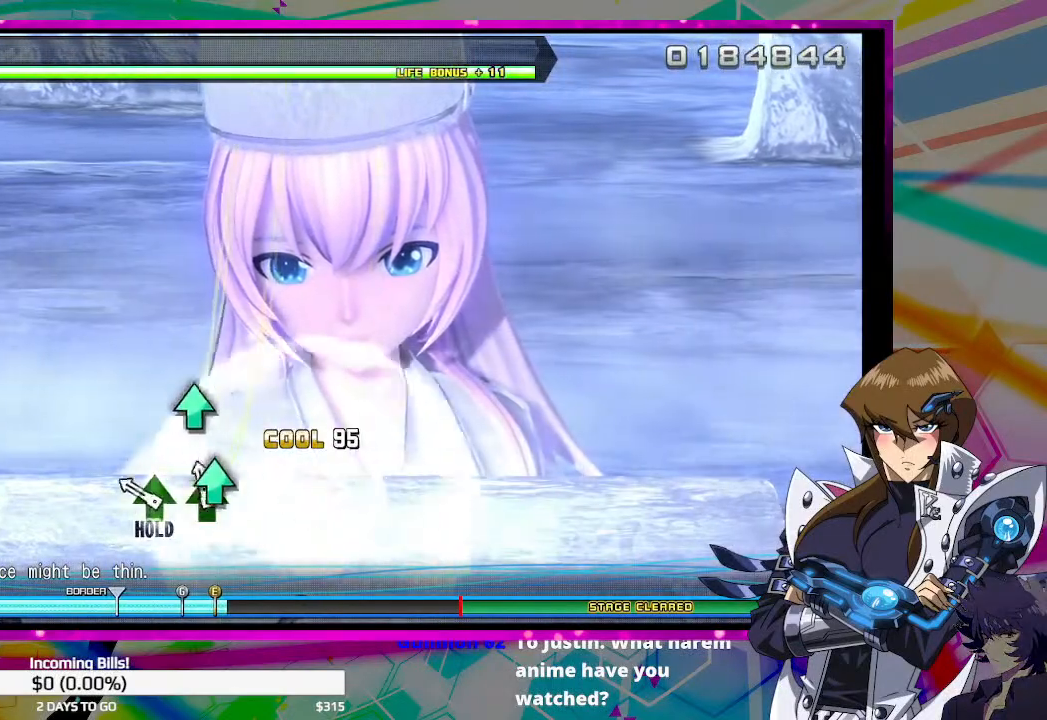
{"buttons": ["TRIANGLE"], "left_stick": "center", "right_stick": "center", "events": [[33, "TRIANGLE", "down"], [100, "TRIANGLE", "up"], [200, "TRIANGLE", "down"]]}
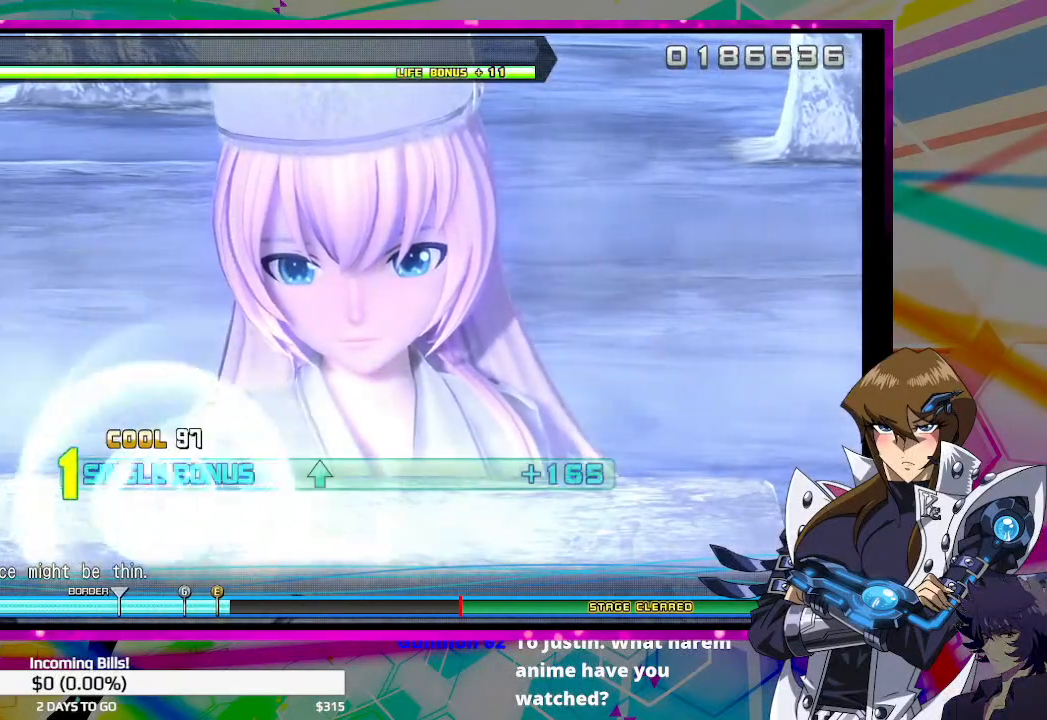
{"buttons": ["TRIANGLE", "DPAD_UP"], "left_stick": "center", "right_stick": "center", "events": [[100, "DPAD_UP", "down"]]}
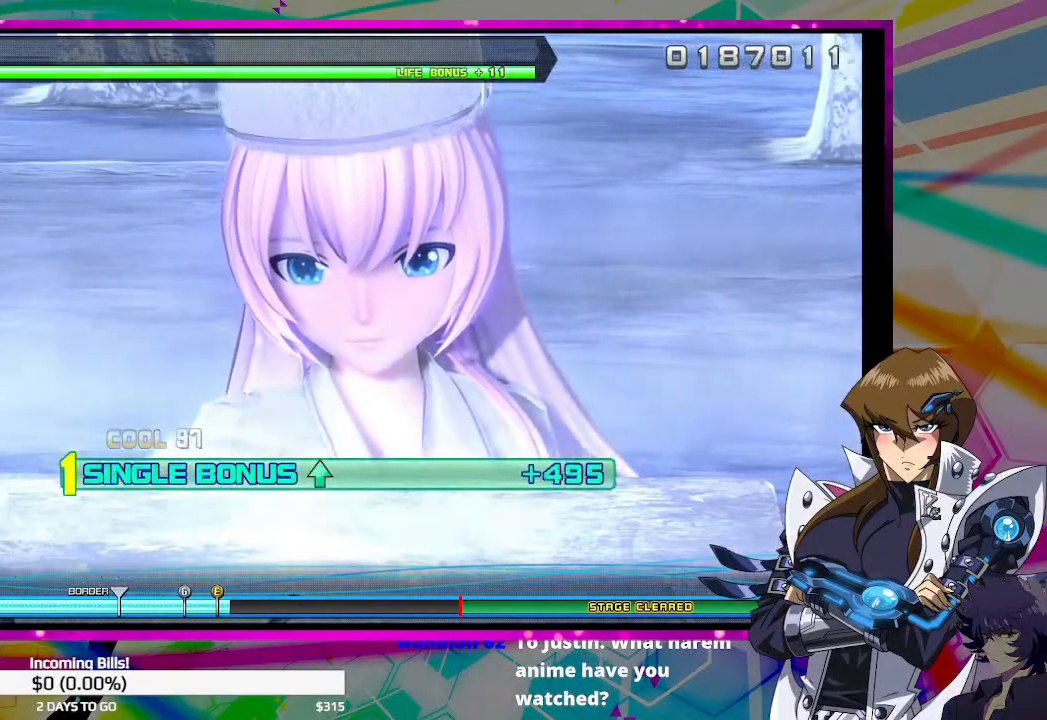
{"buttons": ["DPAD_UP"], "left_stick": "center", "right_stick": "center", "events": [[133, "TRIANGLE", "up"]]}
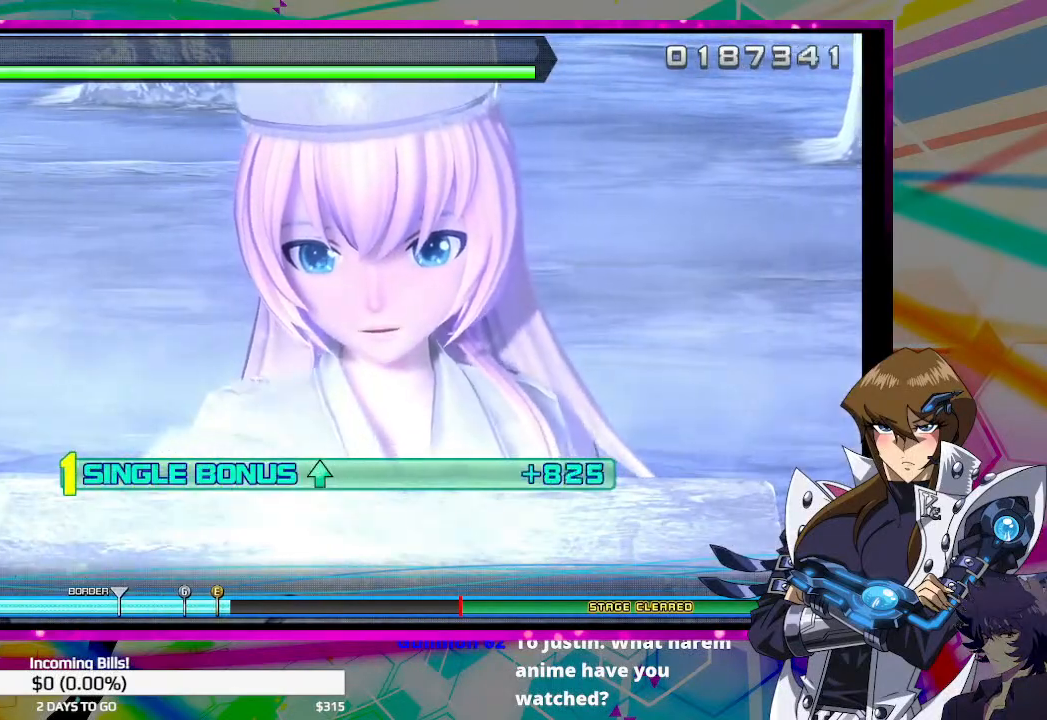
{"buttons": ["DPAD_UP"], "left_stick": "center", "right_stick": "center", "events": []}
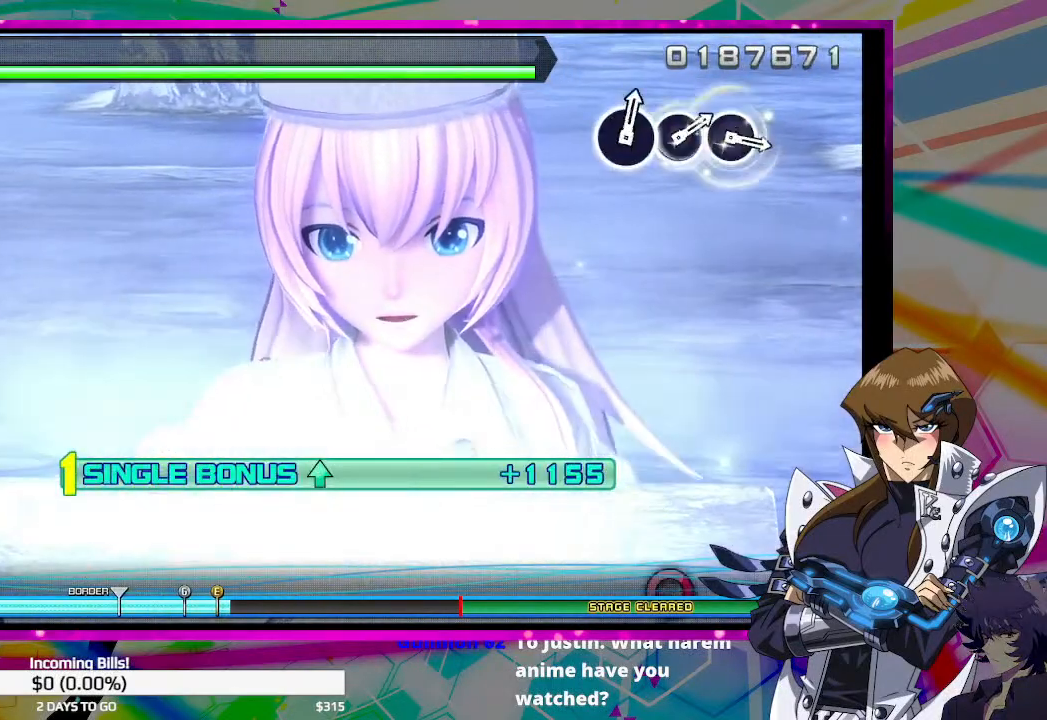
{"buttons": ["DPAD_UP"], "left_stick": "center", "right_stick": "center", "events": []}
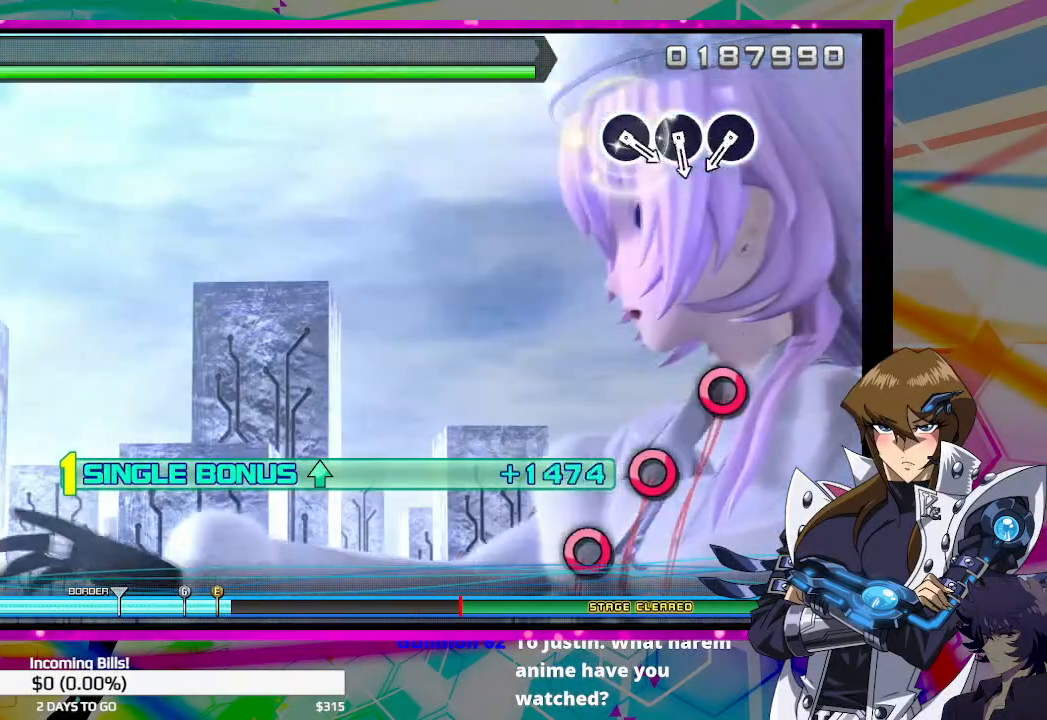
{"buttons": ["DPAD_UP"], "left_stick": "center", "right_stick": "center", "events": []}
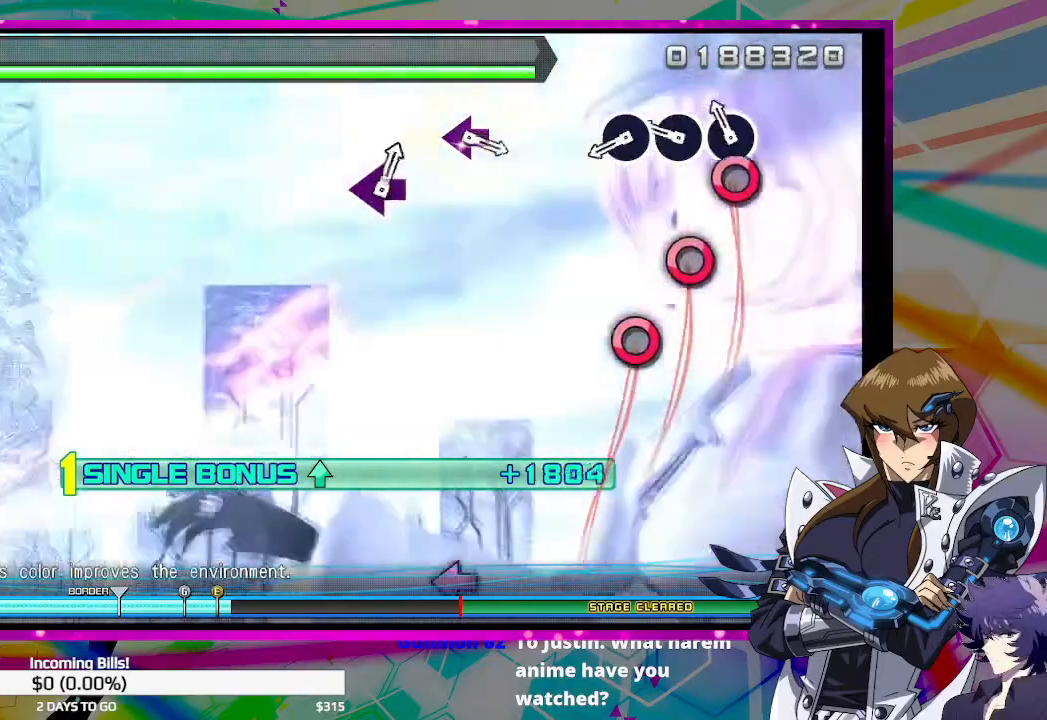
{"buttons": ["CIRCLE", "DPAD_UP"], "left_stick": "center", "right_stick": "center", "events": [[33, "CIRCLE", "down"], [133, "CIRCLE", "up"], [233, "CIRCLE", "down"], [300, "CIRCLE", "up"], [400, "CIRCLE", "down"]]}
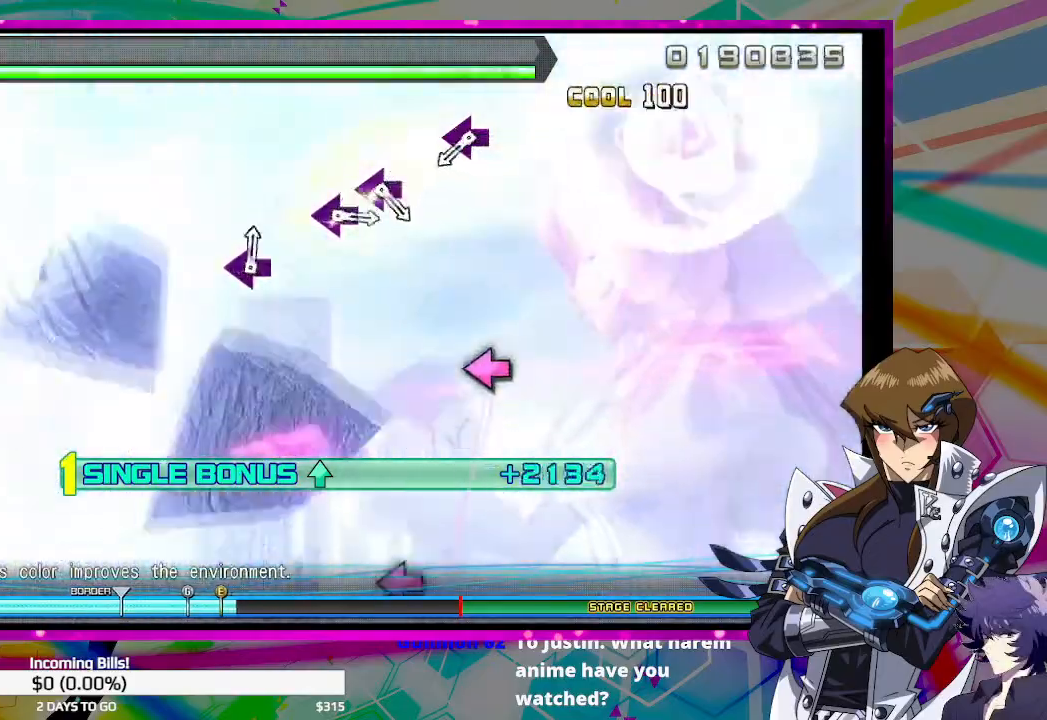
{"buttons": ["DPAD_UP"], "left_stick": "center", "right_stick": "center", "events": [[33, "CIRCLE", "up"]]}
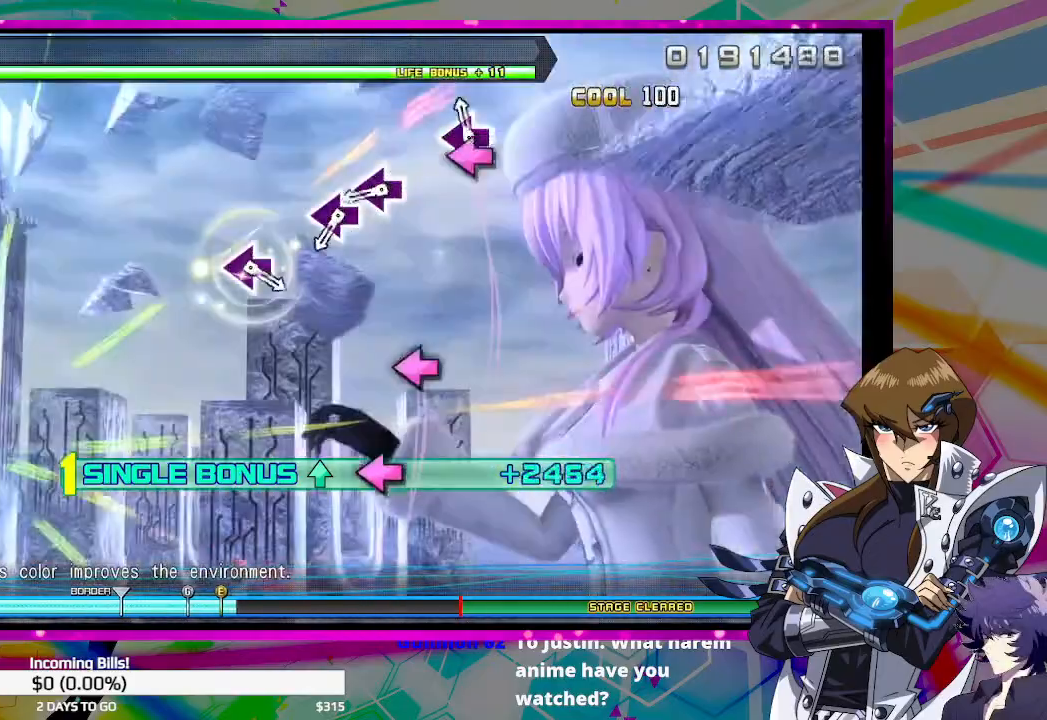
{"buttons": ["DPAD_UP"], "left_stick": "center", "right_stick": "center", "events": [[33, "SQUARE", "down"], [133, "SQUARE", "up"], [400, "SQUARE", "down"], [500, "SQUARE", "up"]]}
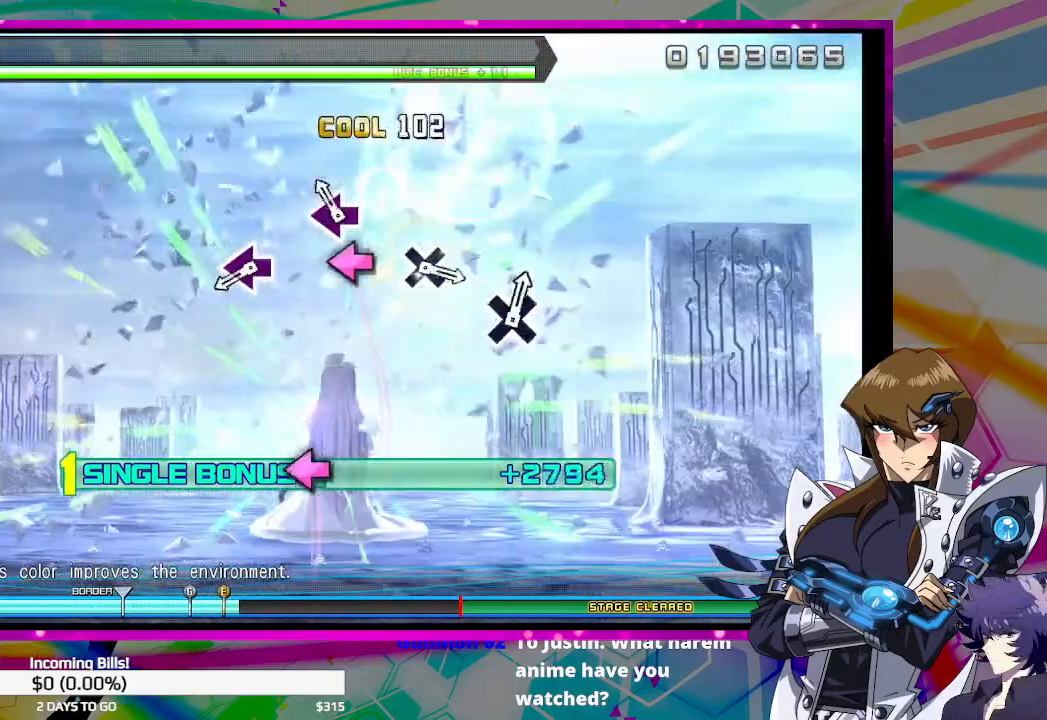
{"buttons": ["SQUARE", "DPAD_UP"], "left_stick": "center", "right_stick": "center", "events": [[100, "SQUARE", "down"], [167, "SQUARE", "up"], [467, "SQUARE", "down"]]}
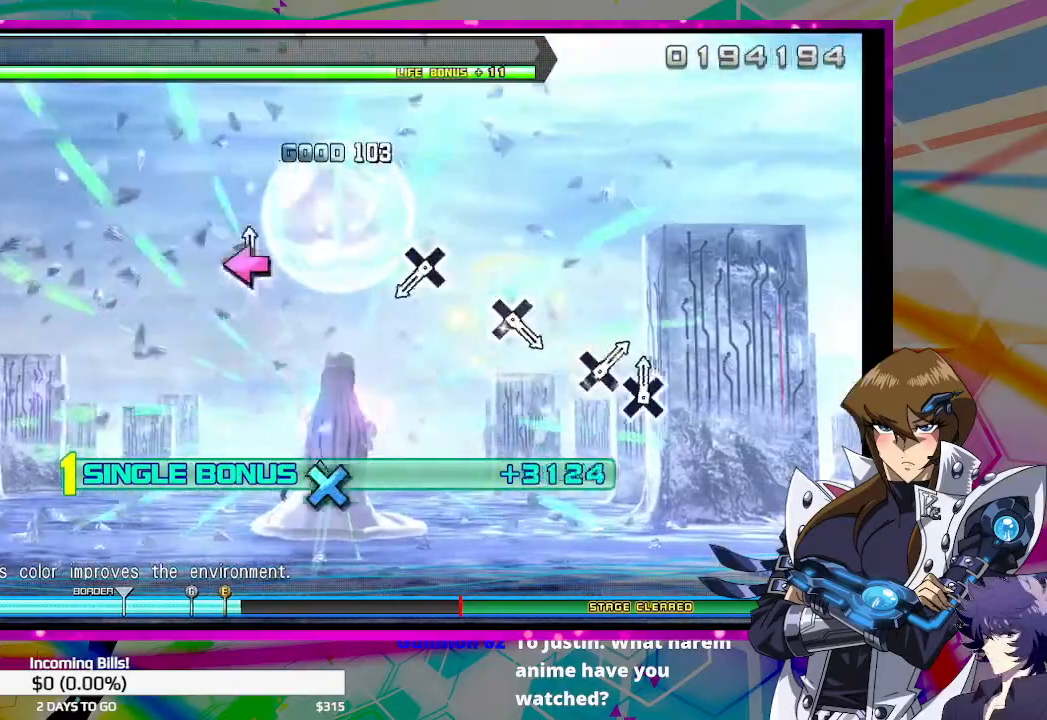
{"buttons": [], "left_stick": "center", "right_stick": "center", "events": [[33, "SQUARE", "up"], [167, "DPAD_UP", "up"], [367, "CROSS", "down"], [467, "CROSS", "up"]]}
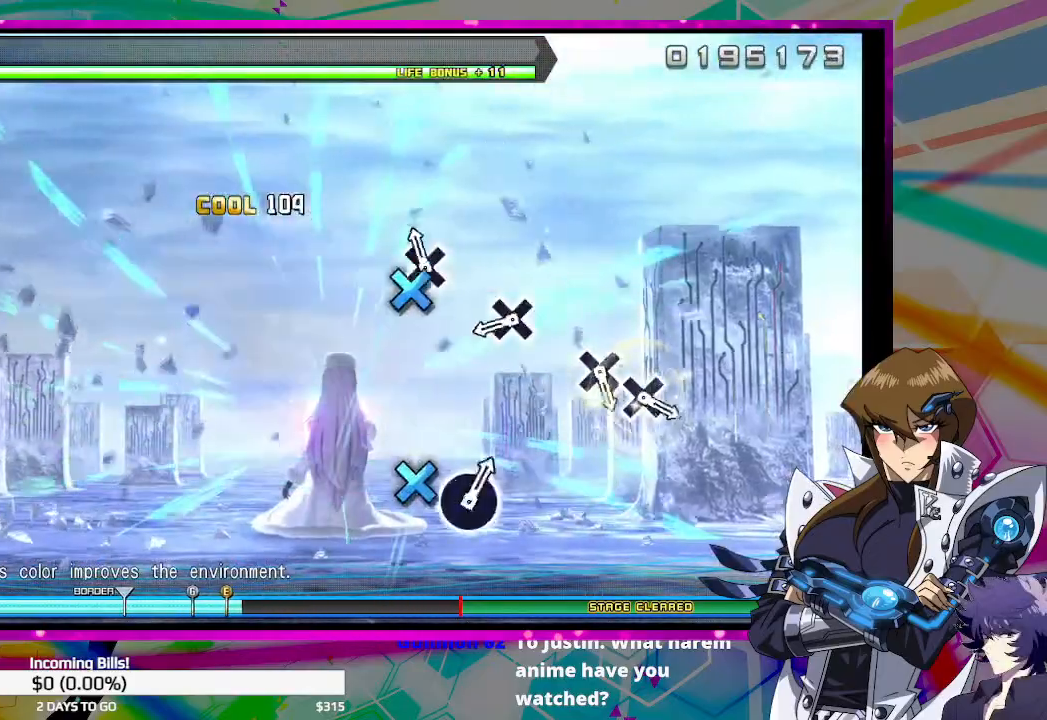
{"buttons": [], "left_stick": "center", "right_stick": "center", "events": [[233, "CROSS", "down"], [367, "CROSS", "up"]]}
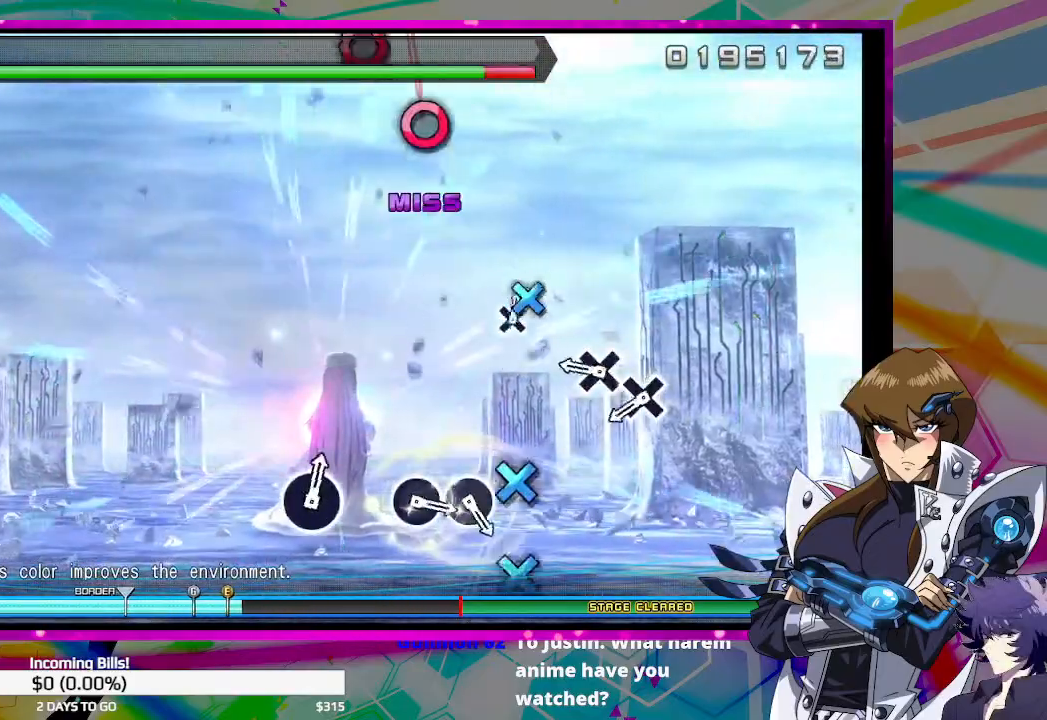
{"buttons": ["CROSS"], "left_stick": "center", "right_stick": "center", "events": [[233, "CROSS", "down"], [333, "CROSS", "up"], [433, "CROSS", "down"]]}
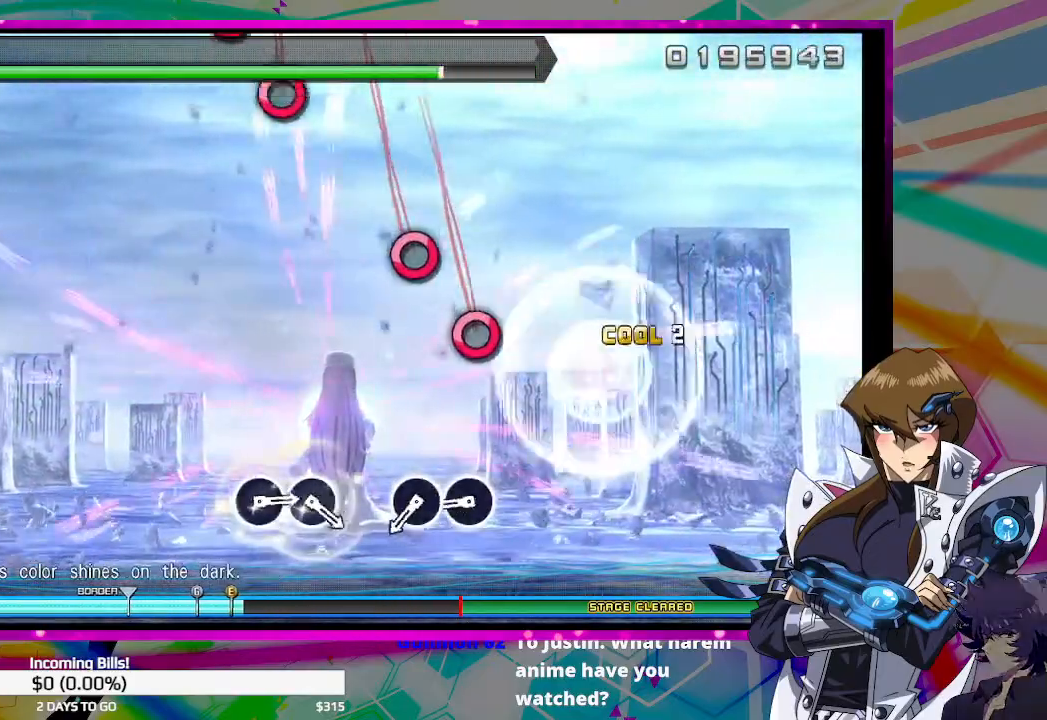
{"buttons": [], "left_stick": "center", "right_stick": "center", "events": [[33, "CROSS", "up"], [367, "CIRCLE", "down"], [467, "CIRCLE", "up"]]}
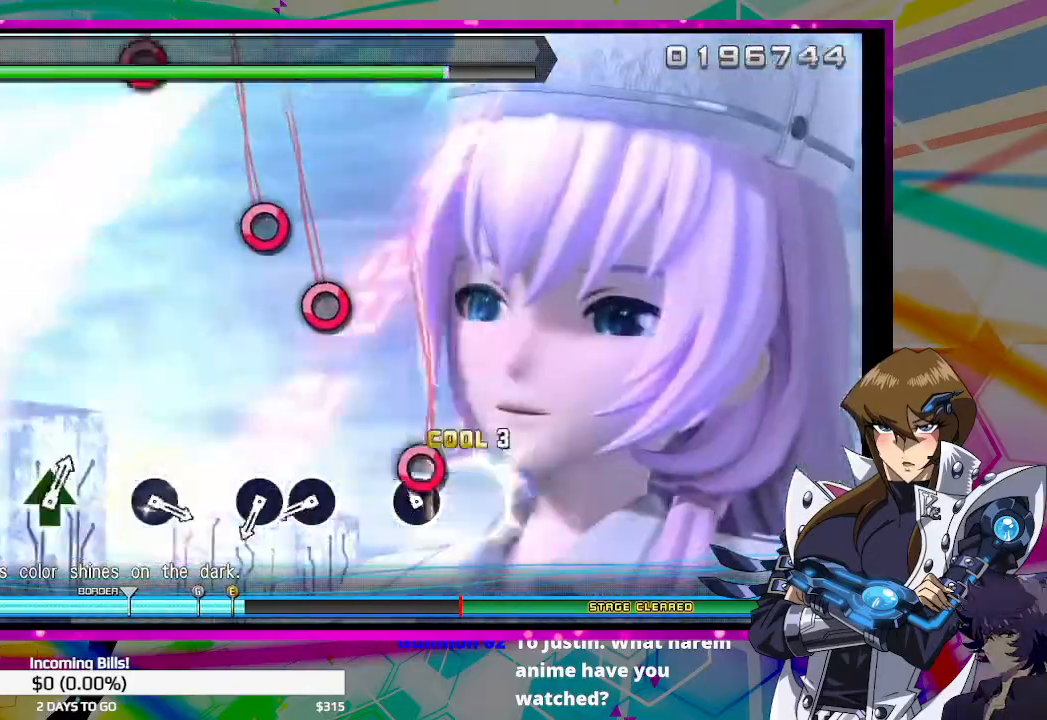
{"buttons": ["CIRCLE"], "left_stick": "center", "right_stick": "center", "events": [[33, "CIRCLE", "down"], [133, "CIRCLE", "up"], [433, "CIRCLE", "down"]]}
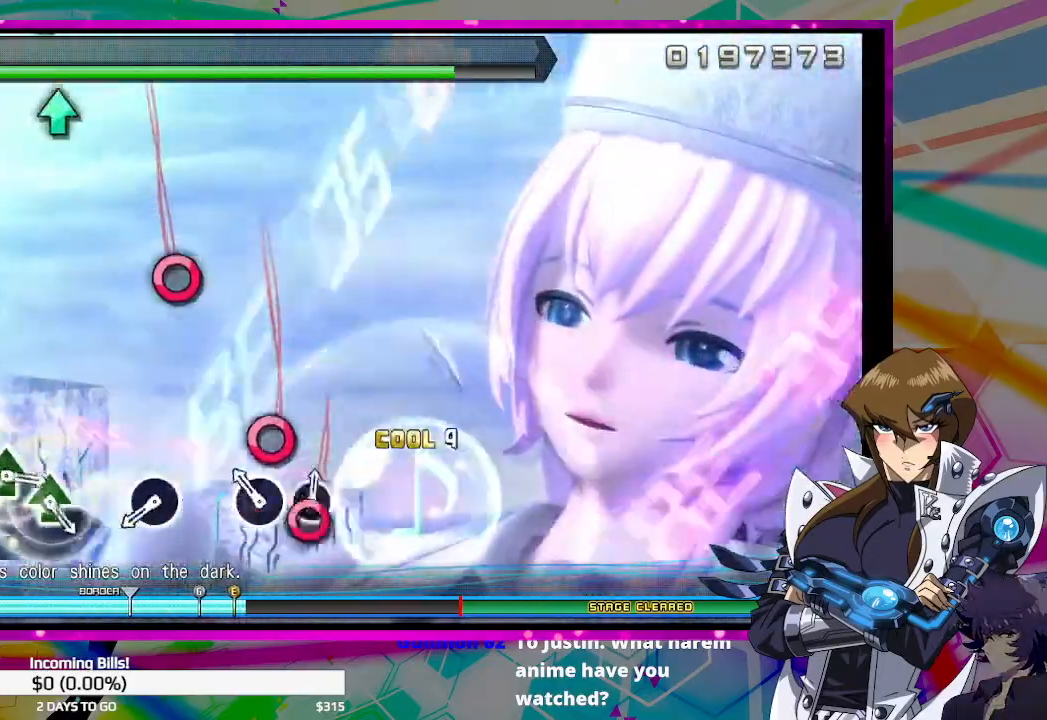
{"buttons": ["CIRCLE"], "left_stick": "center", "right_stick": "center", "events": [[33, "CIRCLE", "up"], [133, "CIRCLE", "down"], [233, "CIRCLE", "up"], [500, "CIRCLE", "down"]]}
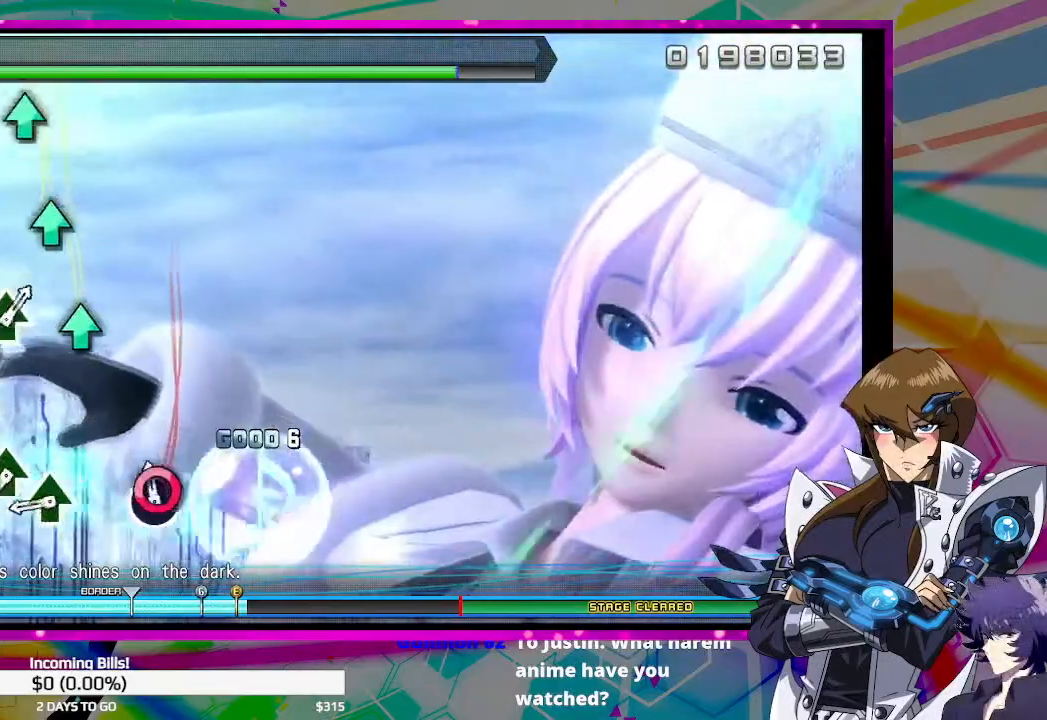
{"buttons": [], "left_stick": "center", "right_stick": "center", "events": [[100, "CIRCLE", "up"], [367, "TRIANGLE", "down"], [467, "TRIANGLE", "up"]]}
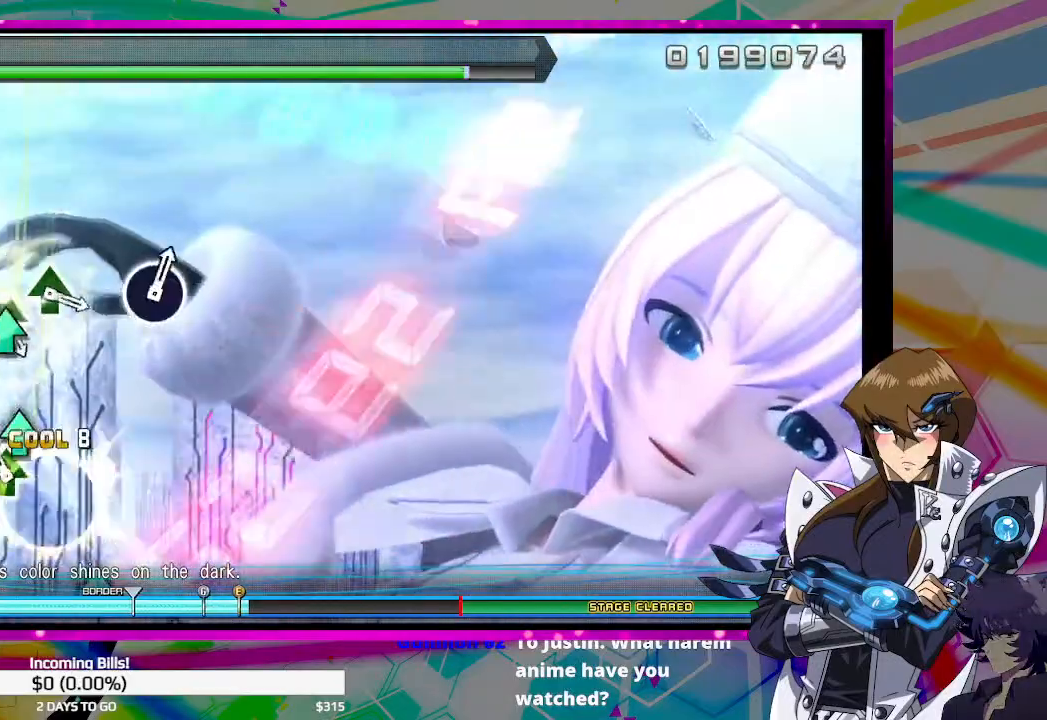
{"buttons": [], "left_stick": "center", "right_stick": "center", "events": [[67, "TRIANGLE", "down"], [133, "TRIANGLE", "up"], [233, "TRIANGLE", "down"], [367, "TRIANGLE", "up"]]}
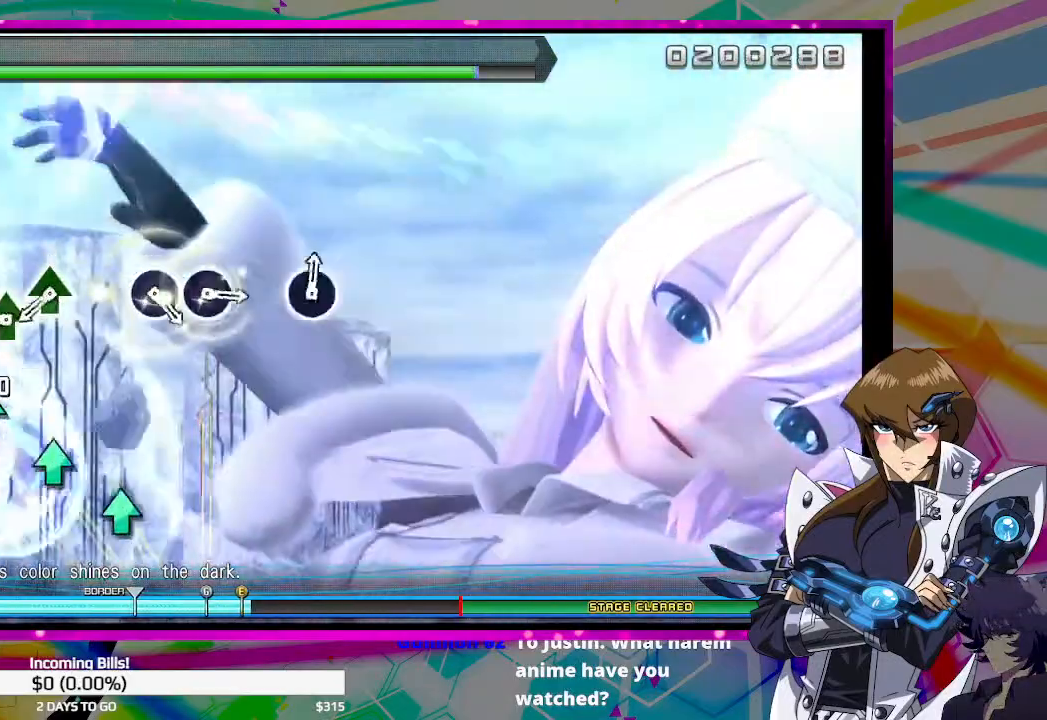
{"buttons": ["TRIANGLE"], "left_stick": "center", "right_stick": "center", "events": [[133, "TRIANGLE", "down"], [233, "TRIANGLE", "up"], [333, "TRIANGLE", "down"], [400, "TRIANGLE", "up"], [500, "TRIANGLE", "down"]]}
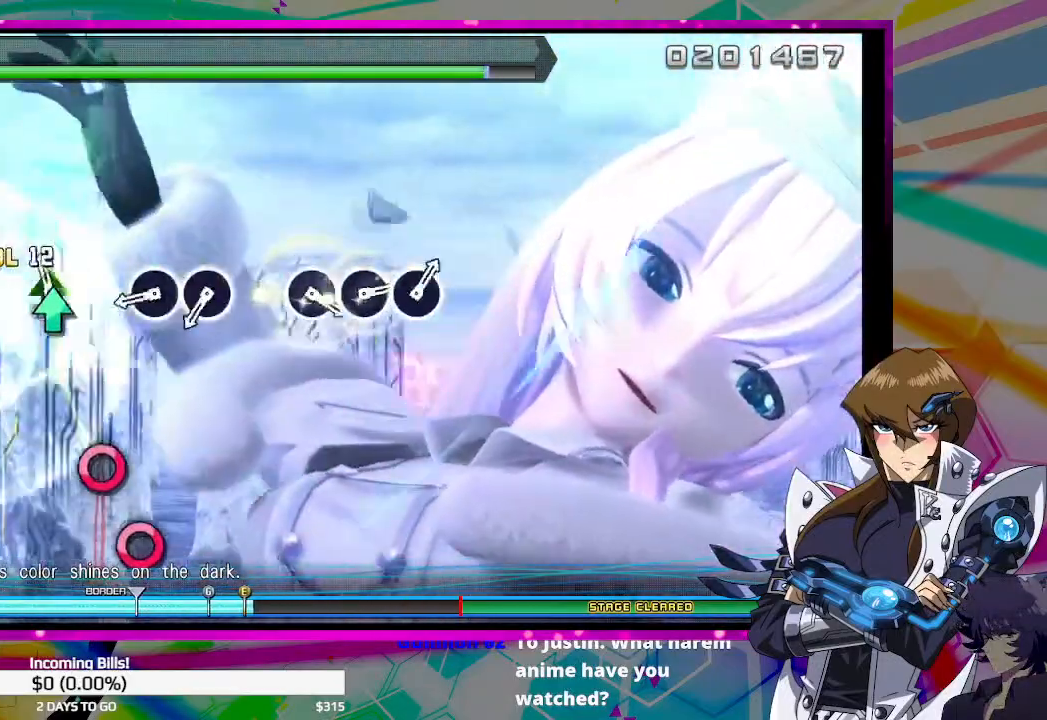
{"buttons": [], "left_stick": "center", "right_stick": "center", "events": [[100, "TRIANGLE", "up"], [367, "CIRCLE", "down"], [500, "CIRCLE", "up"]]}
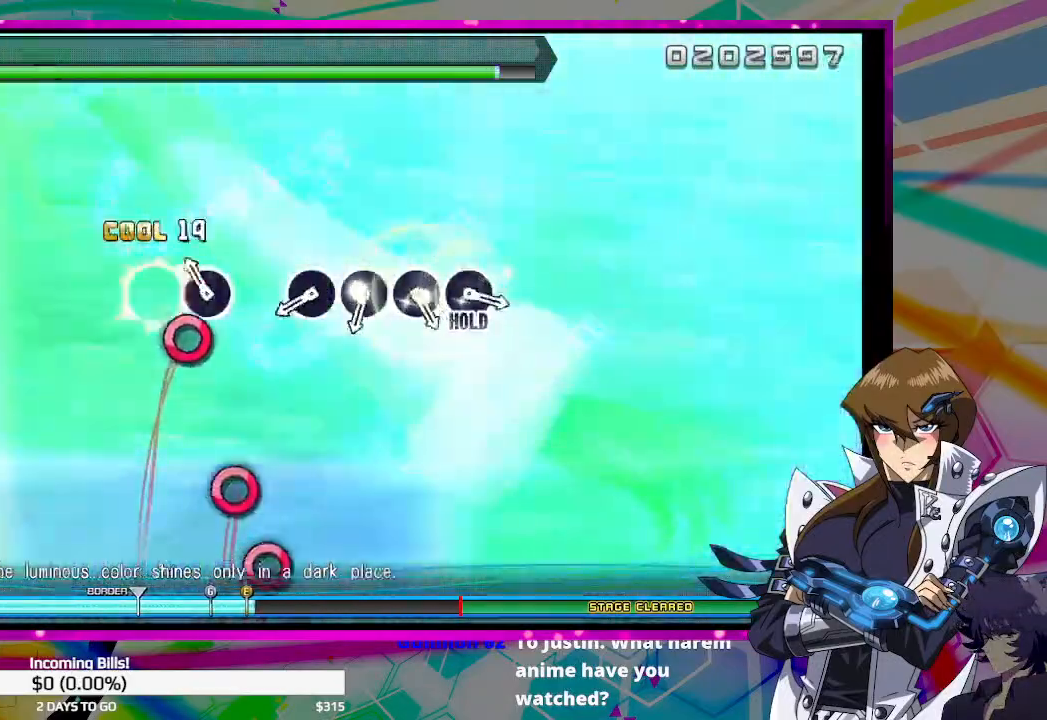
{"buttons": ["CIRCLE"], "left_stick": "center", "right_stick": "center", "events": [[67, "CIRCLE", "down"], [167, "CIRCLE", "up"], [467, "CIRCLE", "down"]]}
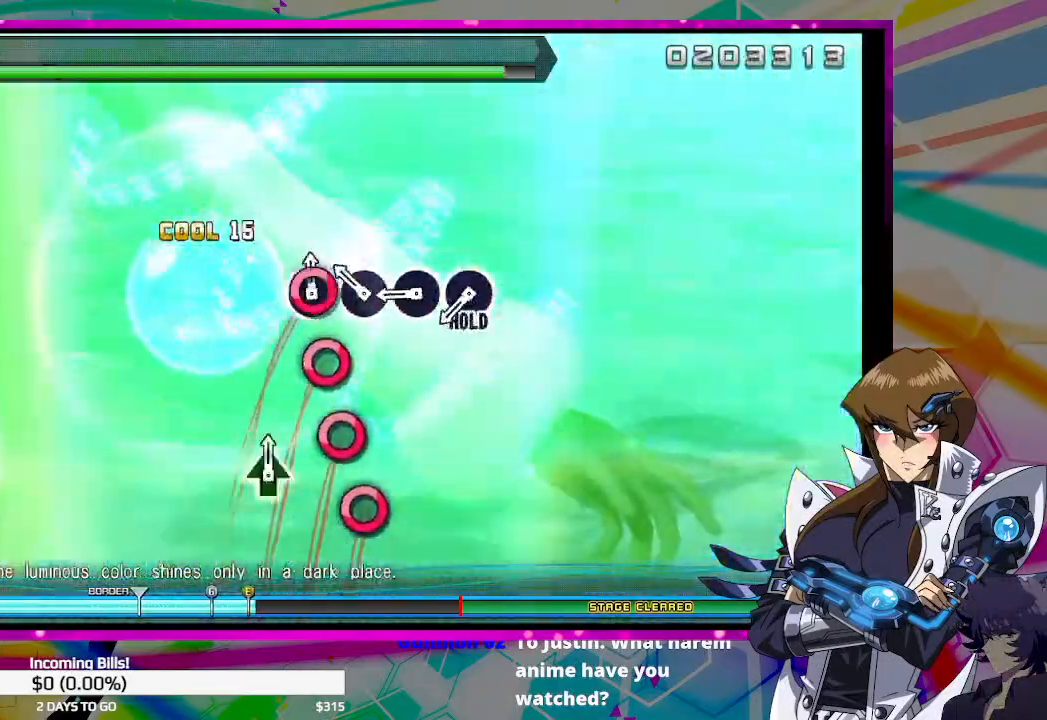
{"buttons": [], "left_stick": "center", "right_stick": "center", "events": [[67, "CIRCLE", "up"], [167, "CIRCLE", "down"], [267, "CIRCLE", "up"], [367, "CIRCLE", "down"], [433, "CIRCLE", "up"]]}
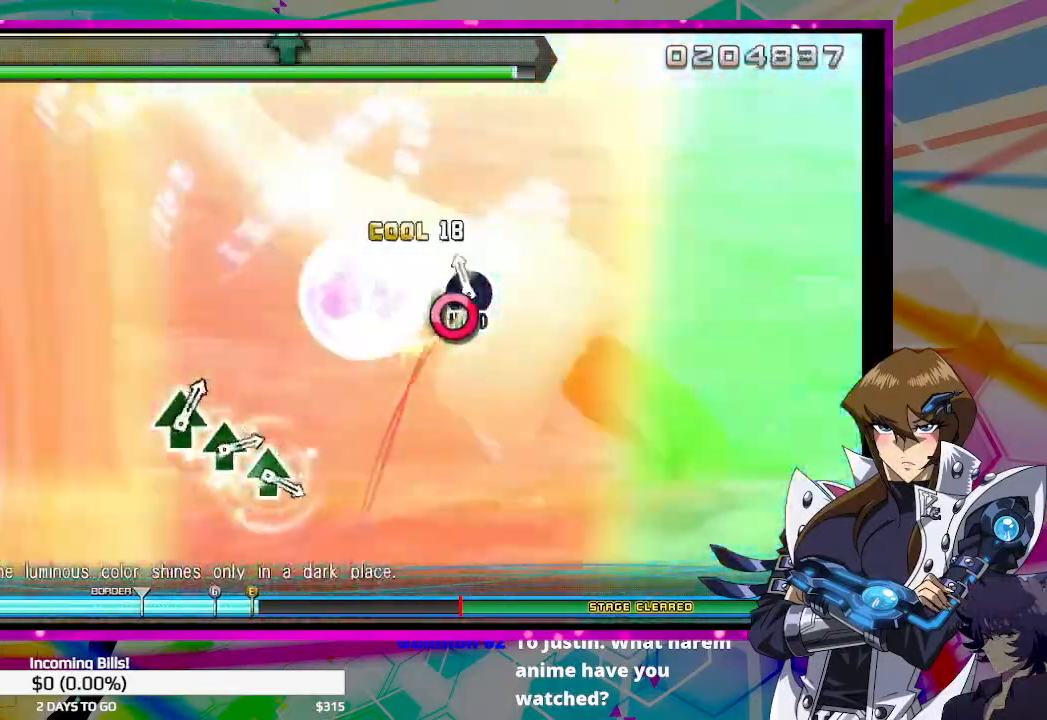
{"buttons": ["DPAD_RIGHT"], "left_stick": "center", "right_stick": "center", "events": [[33, "DPAD_RIGHT", "down"]]}
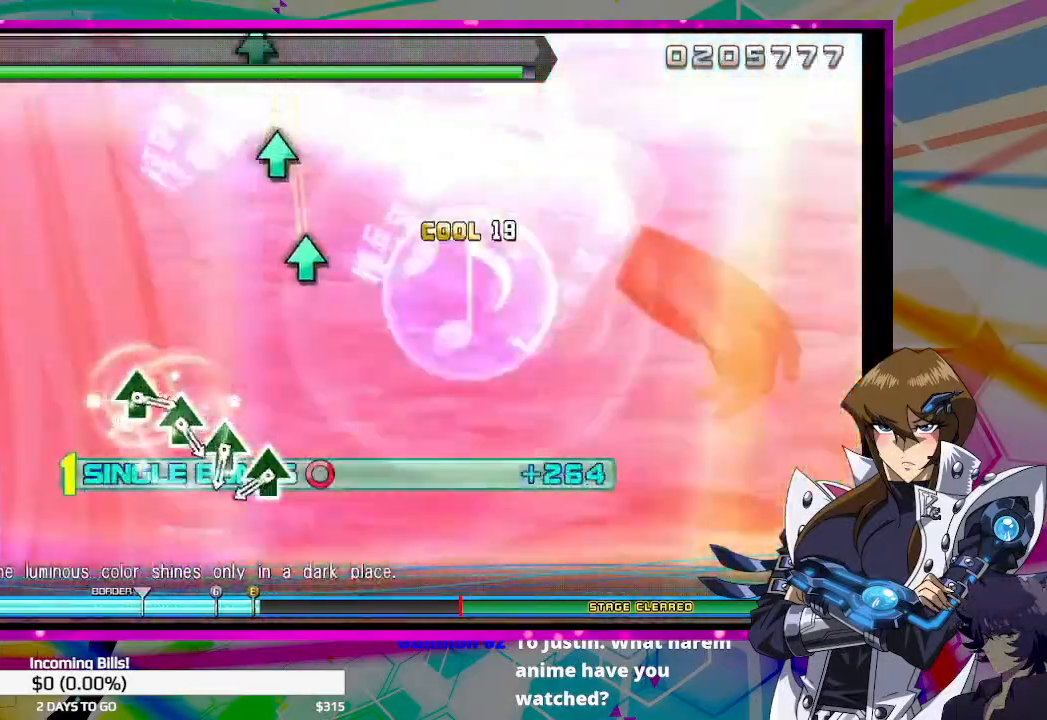
{"buttons": ["TRIANGLE", "DPAD_RIGHT"], "left_stick": "center", "right_stick": "center", "events": [[500, "TRIANGLE", "down"]]}
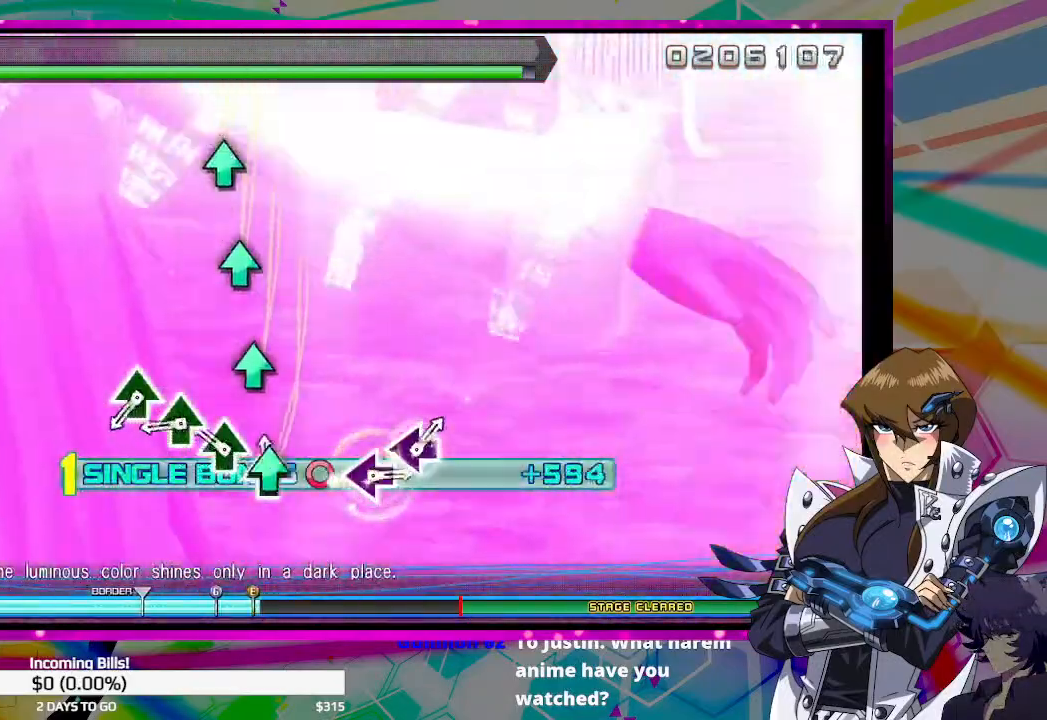
{"buttons": ["DPAD_RIGHT"], "left_stick": "center", "right_stick": "center", "events": [[100, "TRIANGLE", "up"], [200, "TRIANGLE", "down"], [267, "TRIANGLE", "up"], [367, "TRIANGLE", "down"], [467, "TRIANGLE", "up"]]}
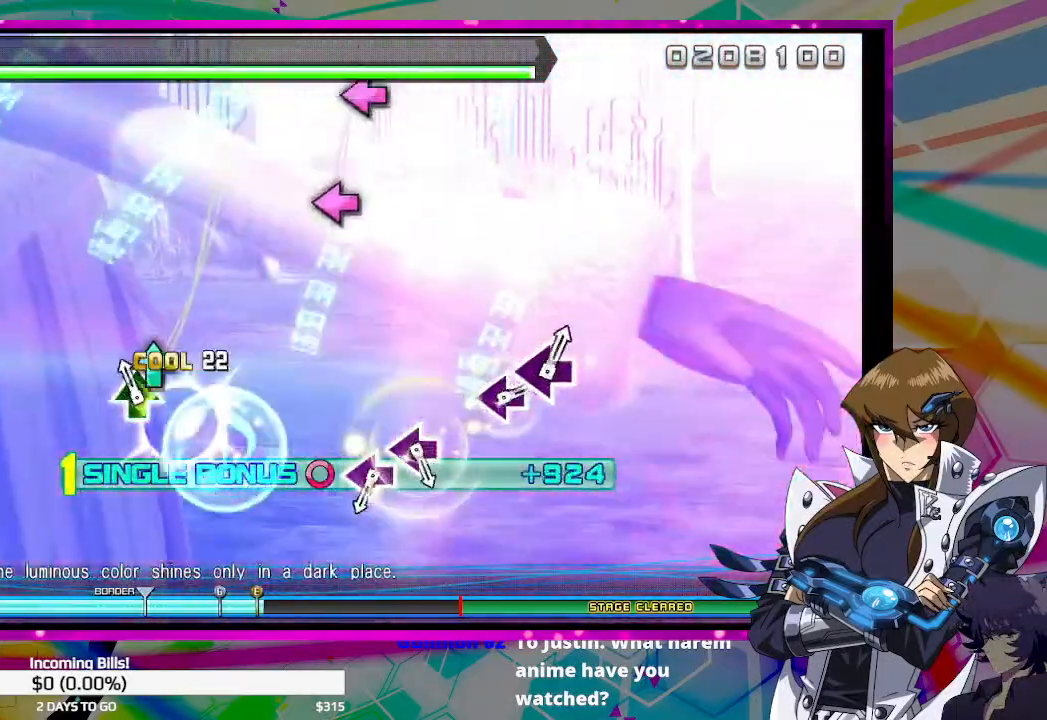
{"buttons": ["DPAD_RIGHT"], "left_stick": "center", "right_stick": "center", "events": [[67, "TRIANGLE", "down"], [167, "TRIANGLE", "up"]]}
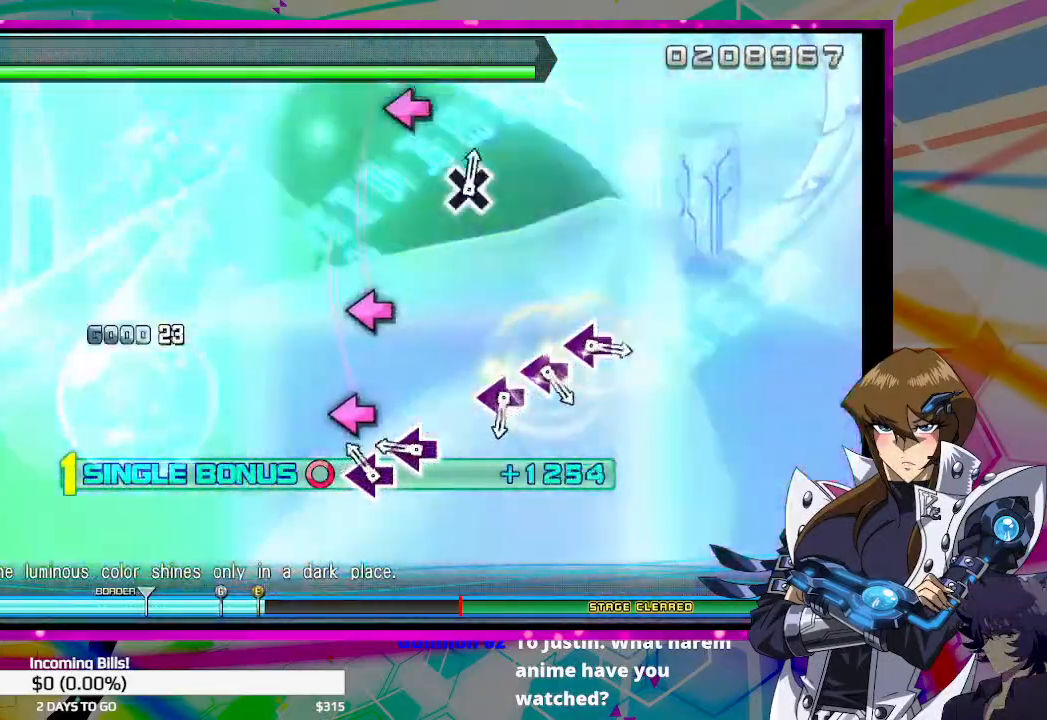
{"buttons": ["DPAD_RIGHT"], "left_stick": "center", "right_stick": "center", "events": [[133, "SQUARE", "down"], [233, "SQUARE", "up"], [300, "SQUARE", "down"], [400, "SQUARE", "up"]]}